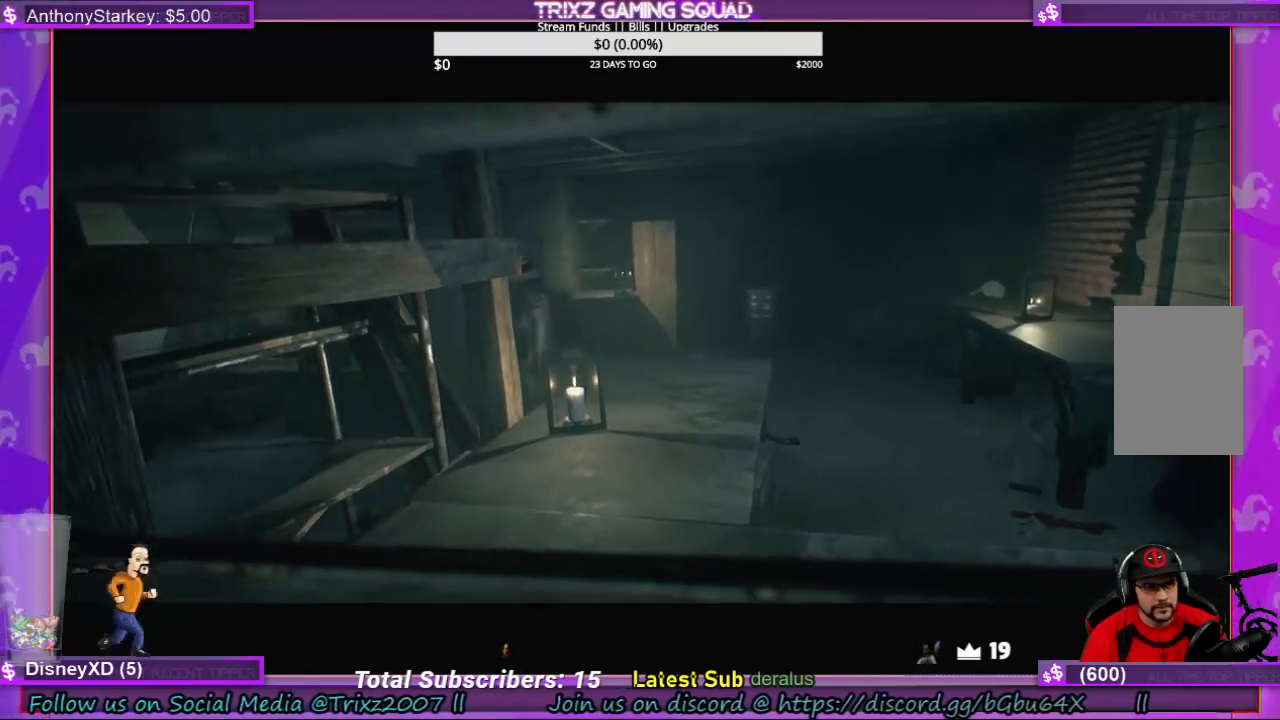
Gameplay with keyboard and mouse; each line is a JSON object with the keys and mouse buttons held at the frame after it. "events" lists presses ("down") and releases ("up") of "a", "ctrl", "d", "e", "f", "q", "r", "s", "shift", "space", "tab", "w", "mouse_left", "mouse_wheel", "mouse_right", "mouse_mb4" and "mouse_mb5" between this image and that frame as [ms after this image, input, new state], when the widget could be followed in between. "mouse_left", "mouse_wheel", "mouse_right", "mouse_mb4", "mouse_mb5" = the "left", "wheel", "right", "mb4", "mb5" buttons of the "mouse" list. No other keys are recorded. "wheel" means that the mouse wheel is clicked or scrolled. Mouse movement is not recorded.
{"keys": [], "mouse": ["wheel"], "events": [[400, "mouse_wheel", "down"]]}
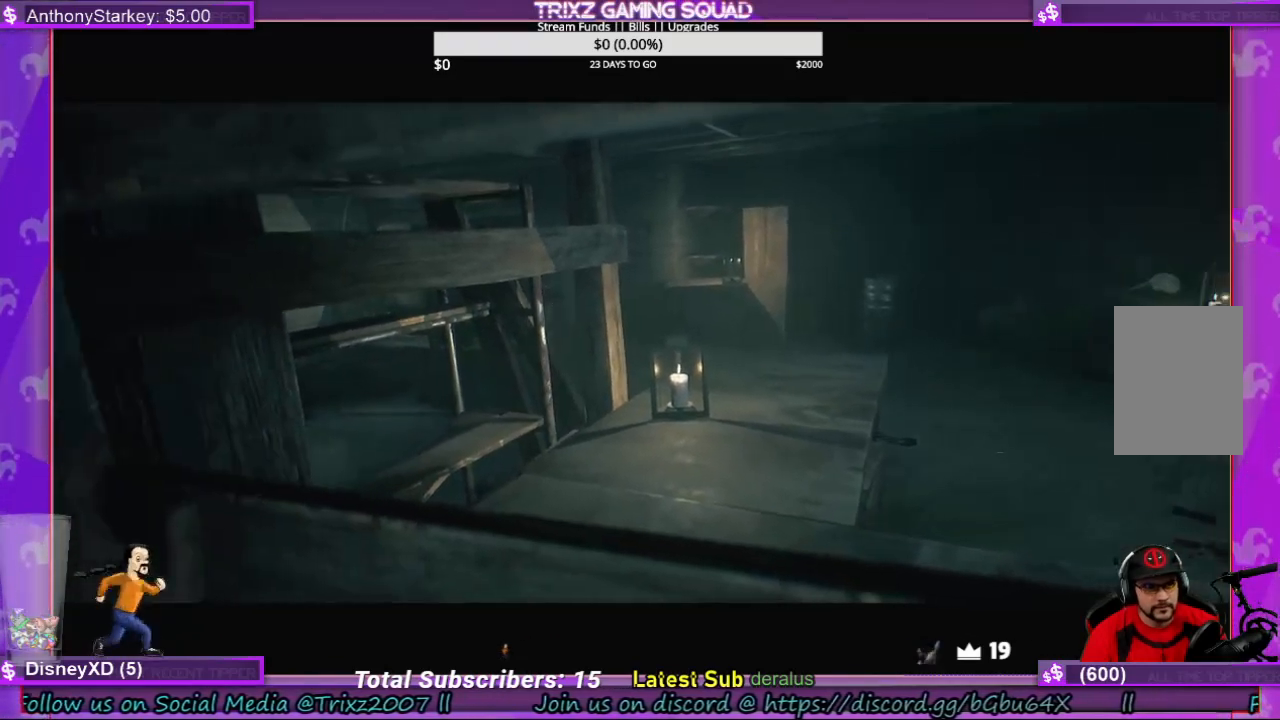
{"keys": [], "mouse": [], "events": [[33, "mouse_wheel", "up"]]}
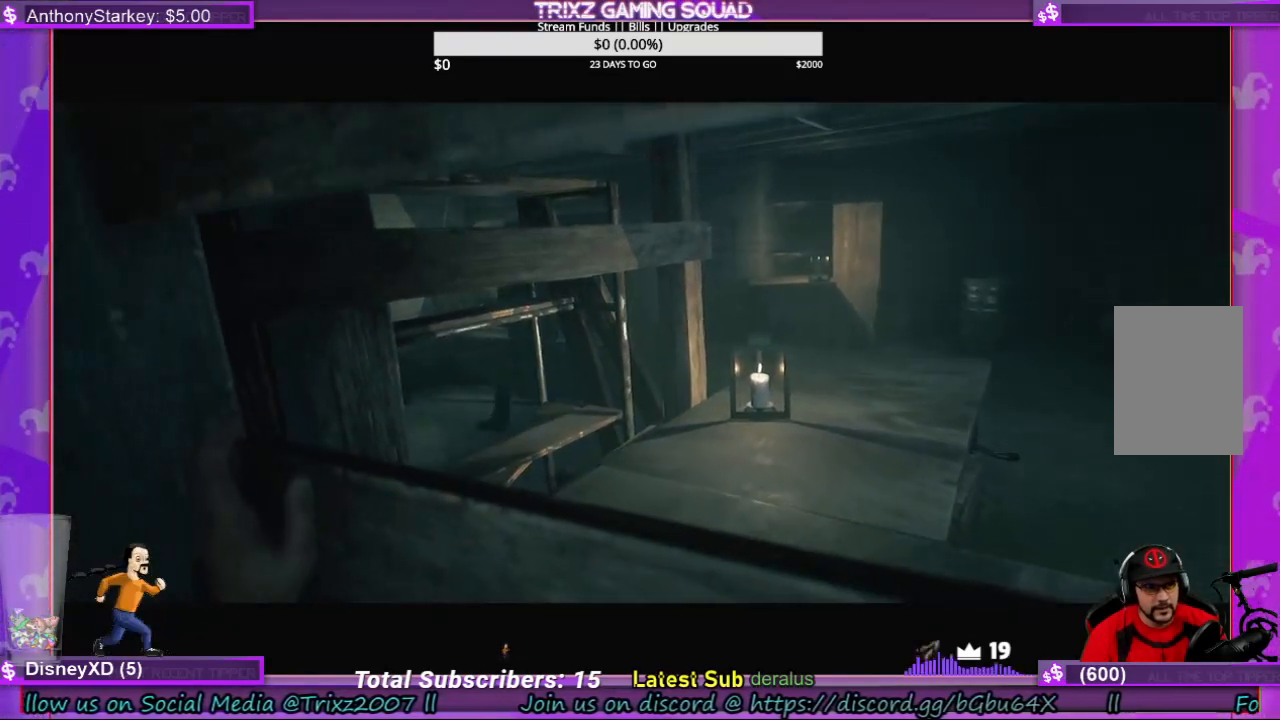
{"keys": [], "mouse": [], "events": []}
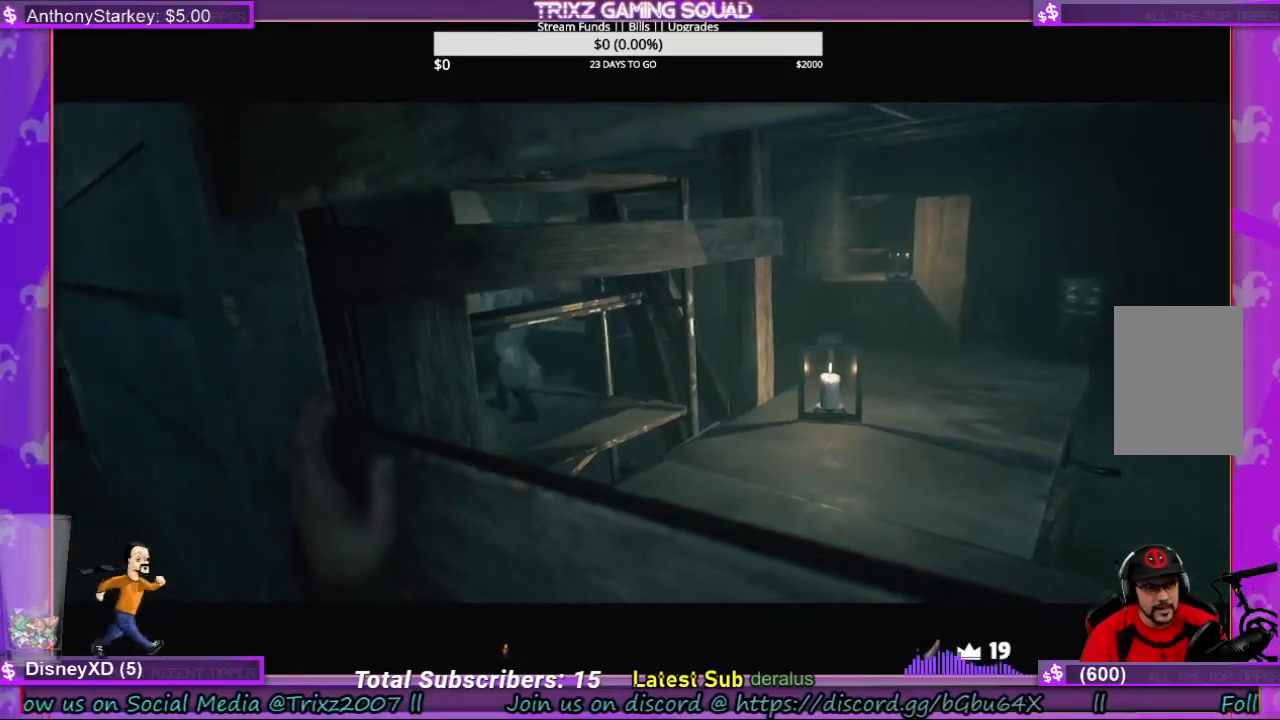
{"keys": [], "mouse": [], "events": []}
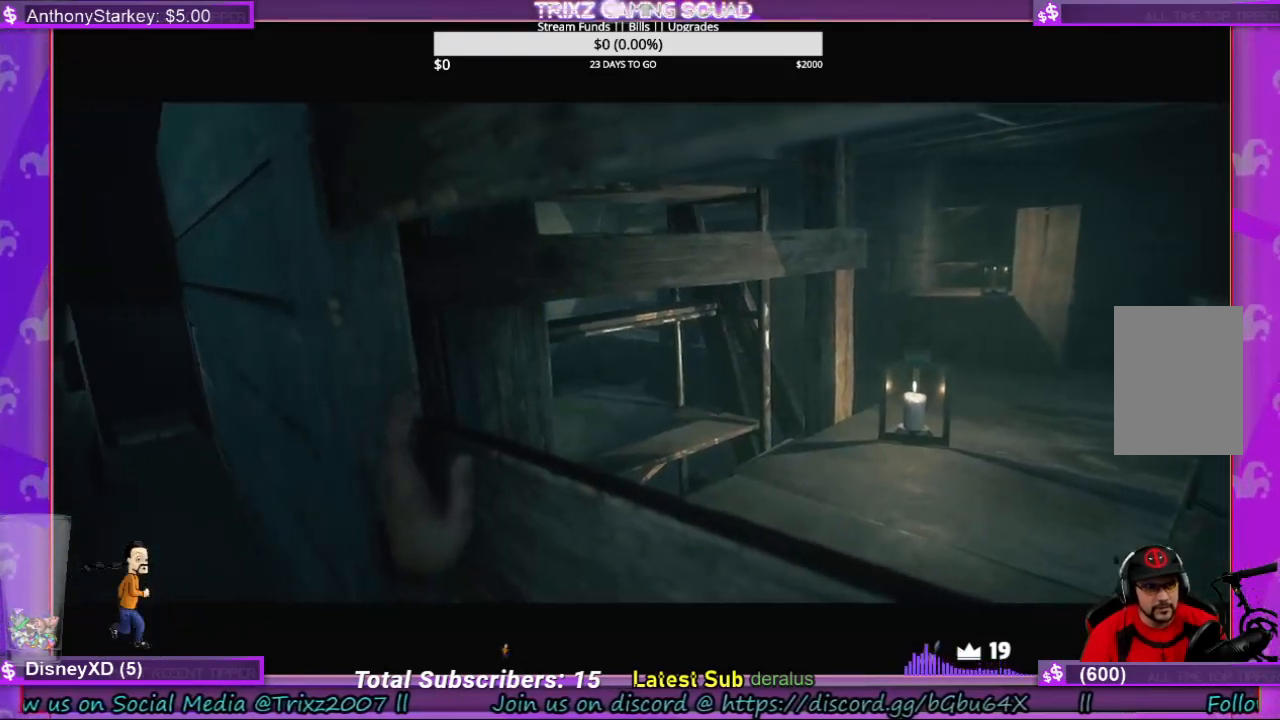
{"keys": [], "mouse": [], "events": []}
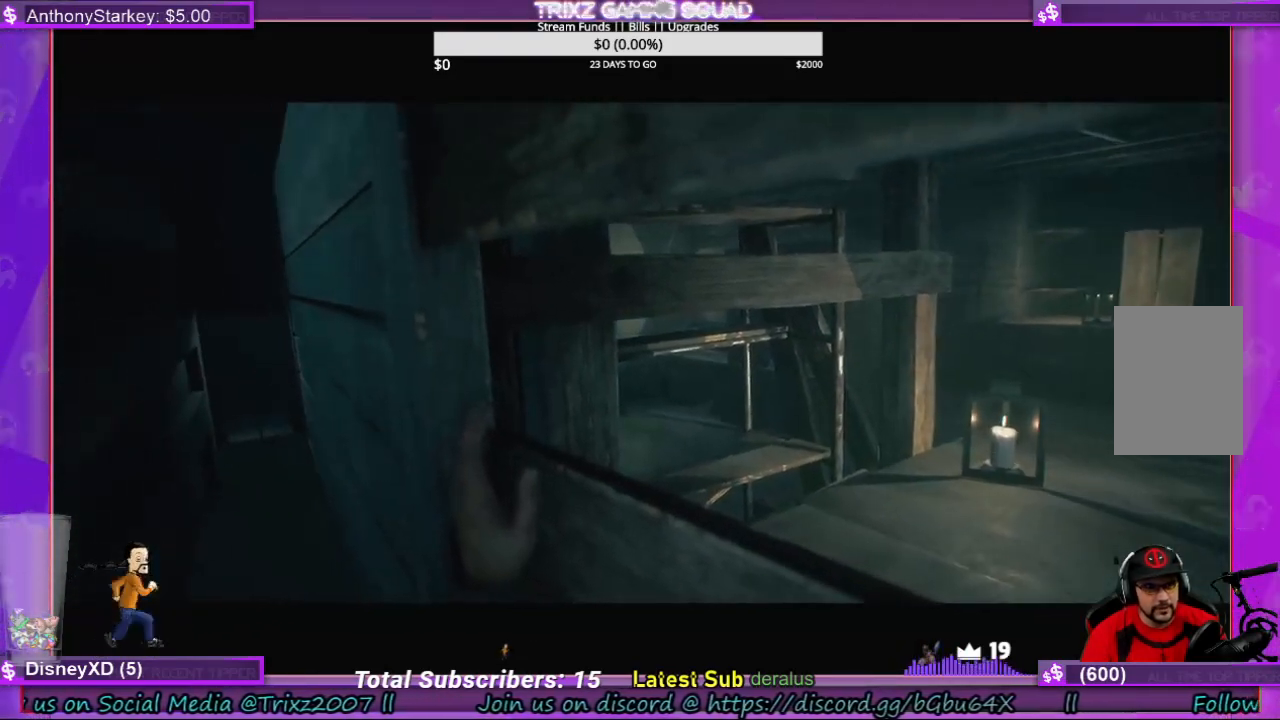
{"keys": [], "mouse": [], "events": []}
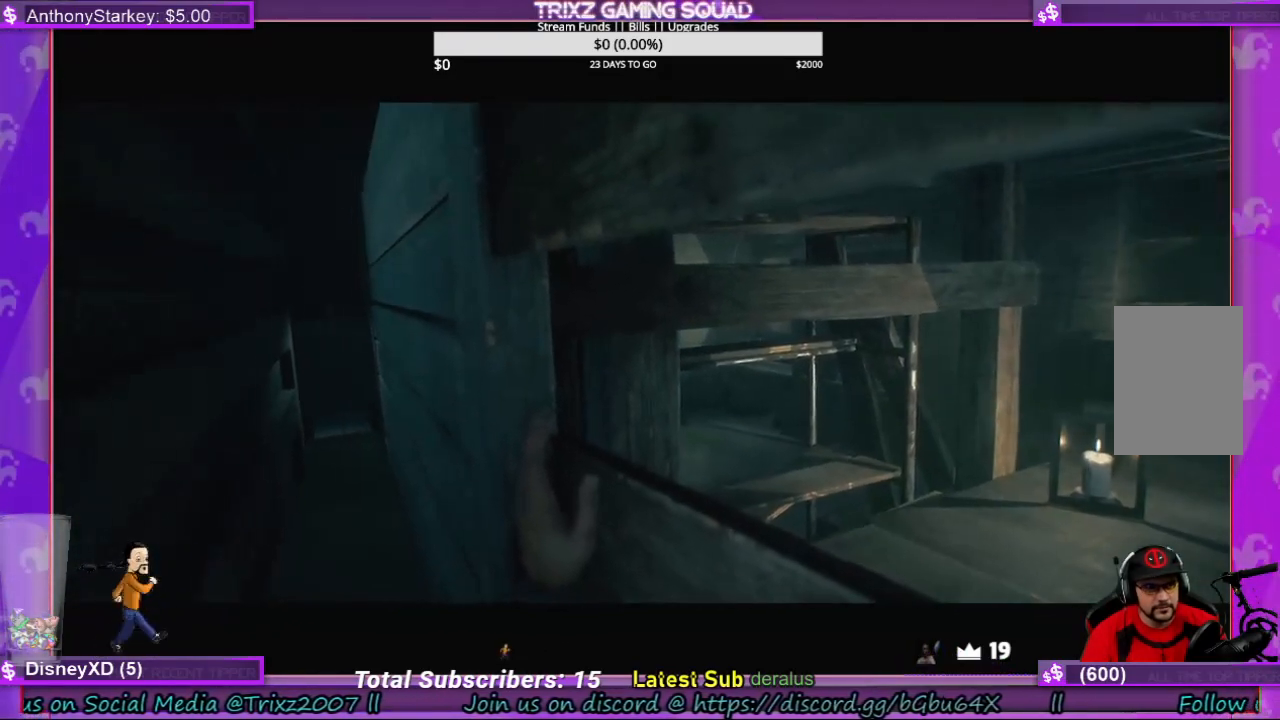
{"keys": [], "mouse": [], "events": []}
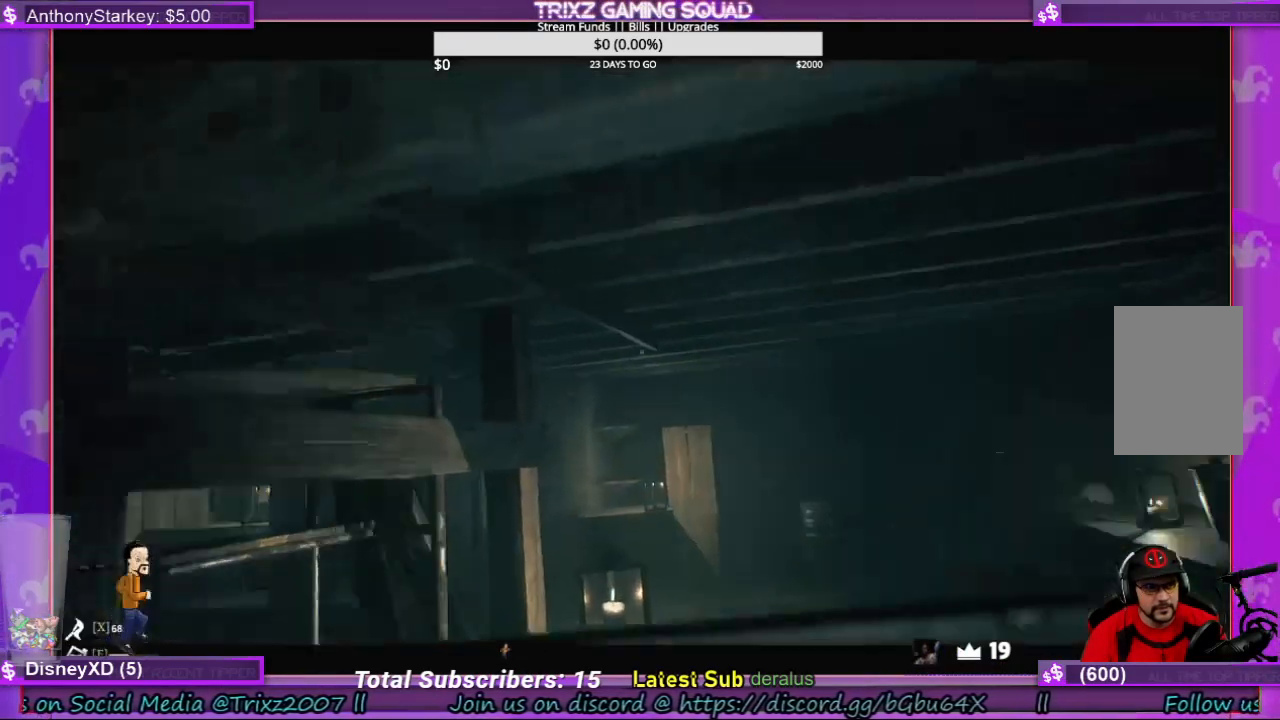
{"keys": [], "mouse": [], "events": []}
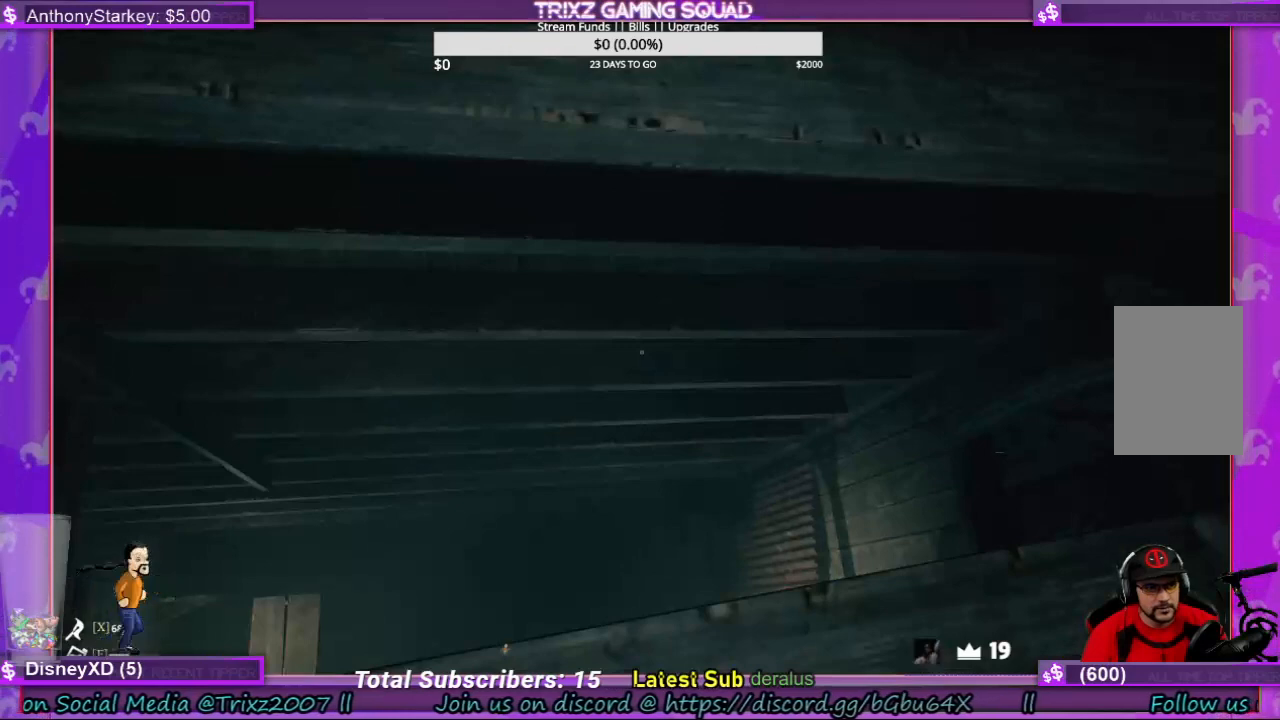
{"keys": [], "mouse": [], "events": []}
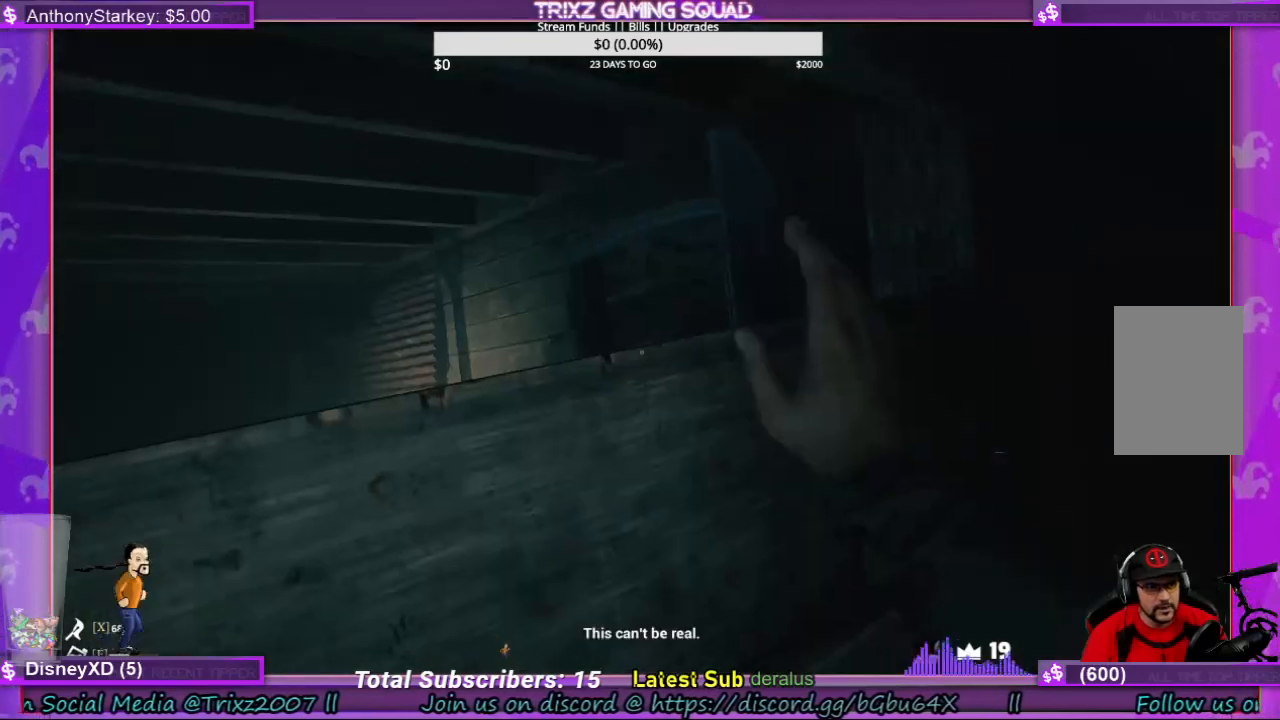
{"keys": ["d"], "mouse": [], "events": [[33, "d", "down"], [100, "d", "up"], [300, "d", "down"]]}
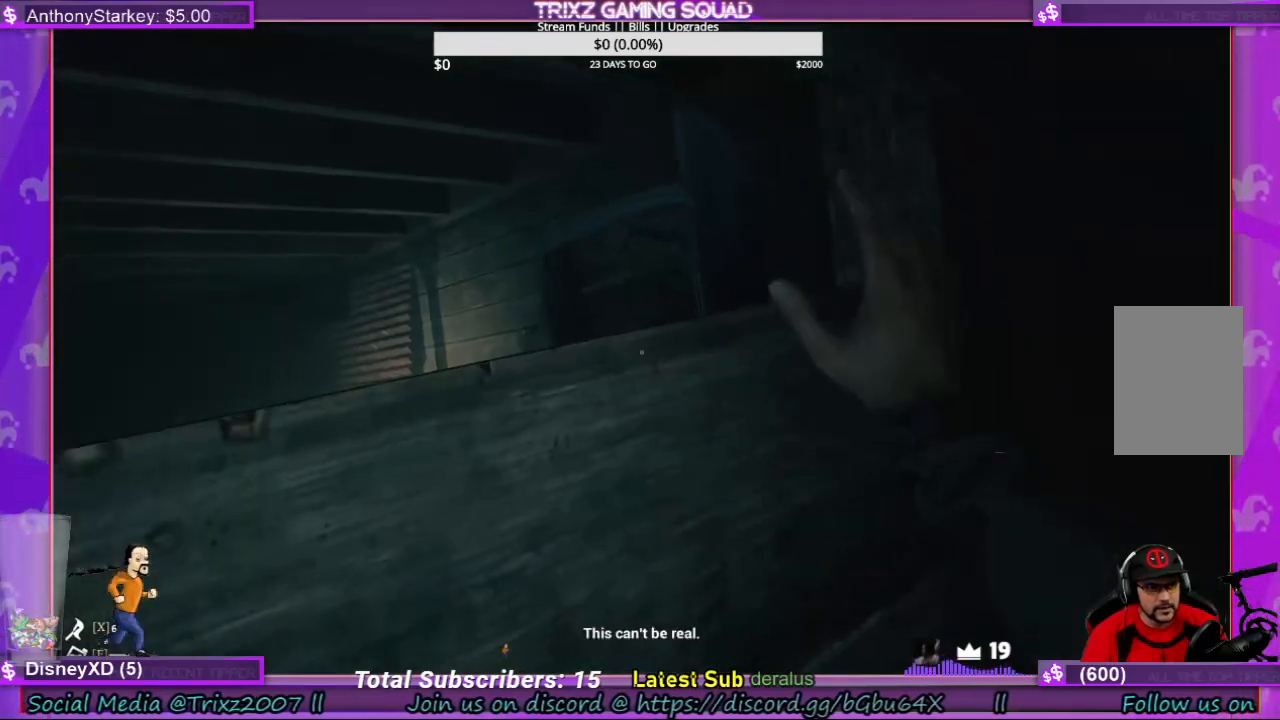
{"keys": ["d"], "mouse": [], "events": []}
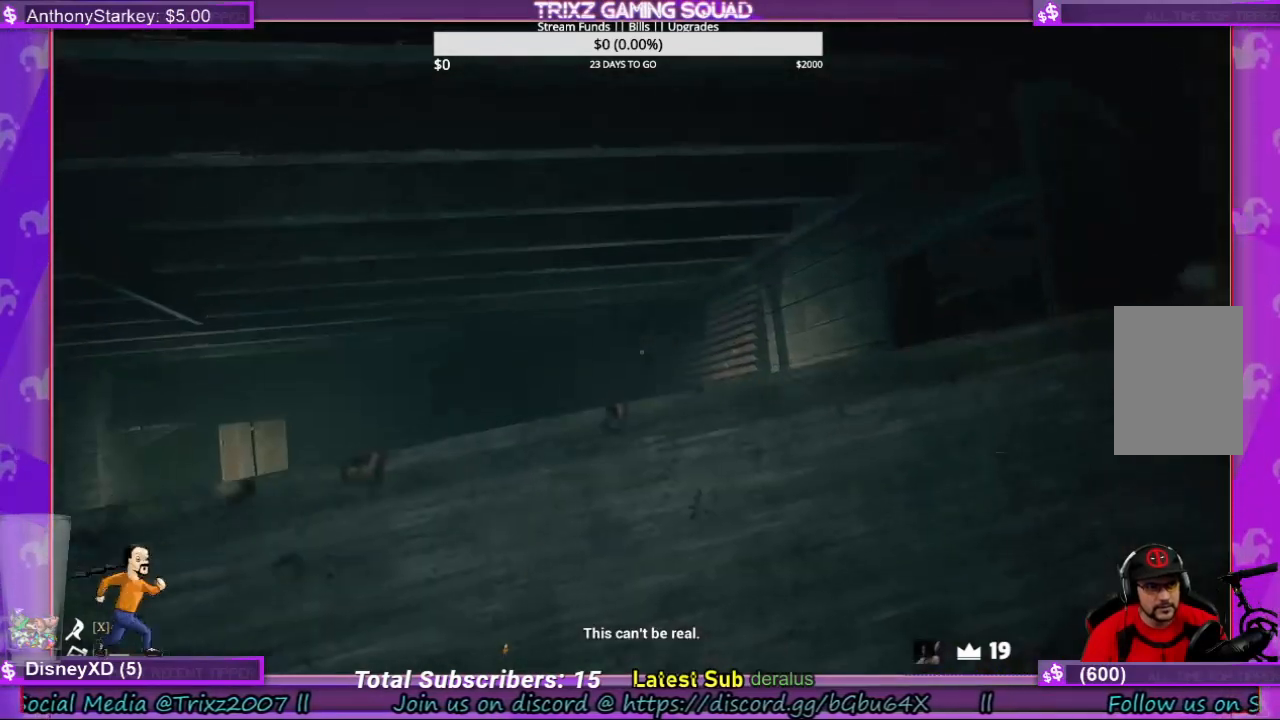
{"keys": ["d"], "mouse": [], "events": []}
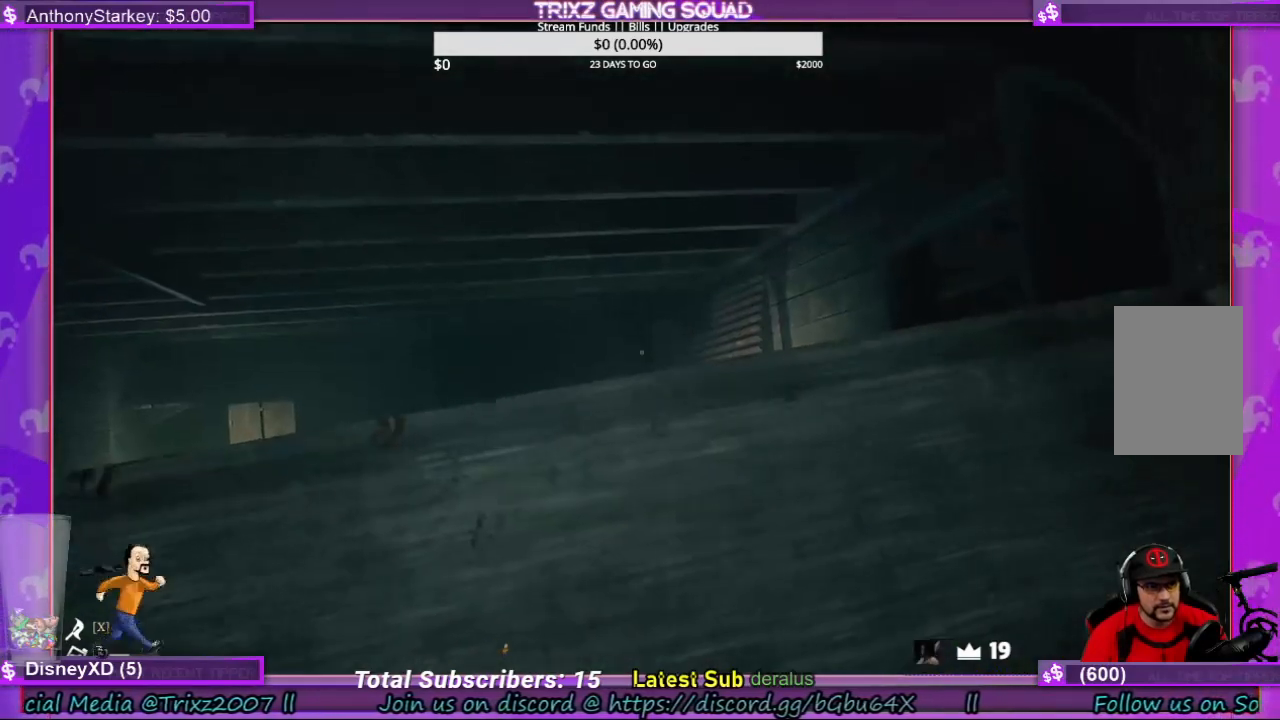
{"keys": ["d"], "mouse": [], "events": []}
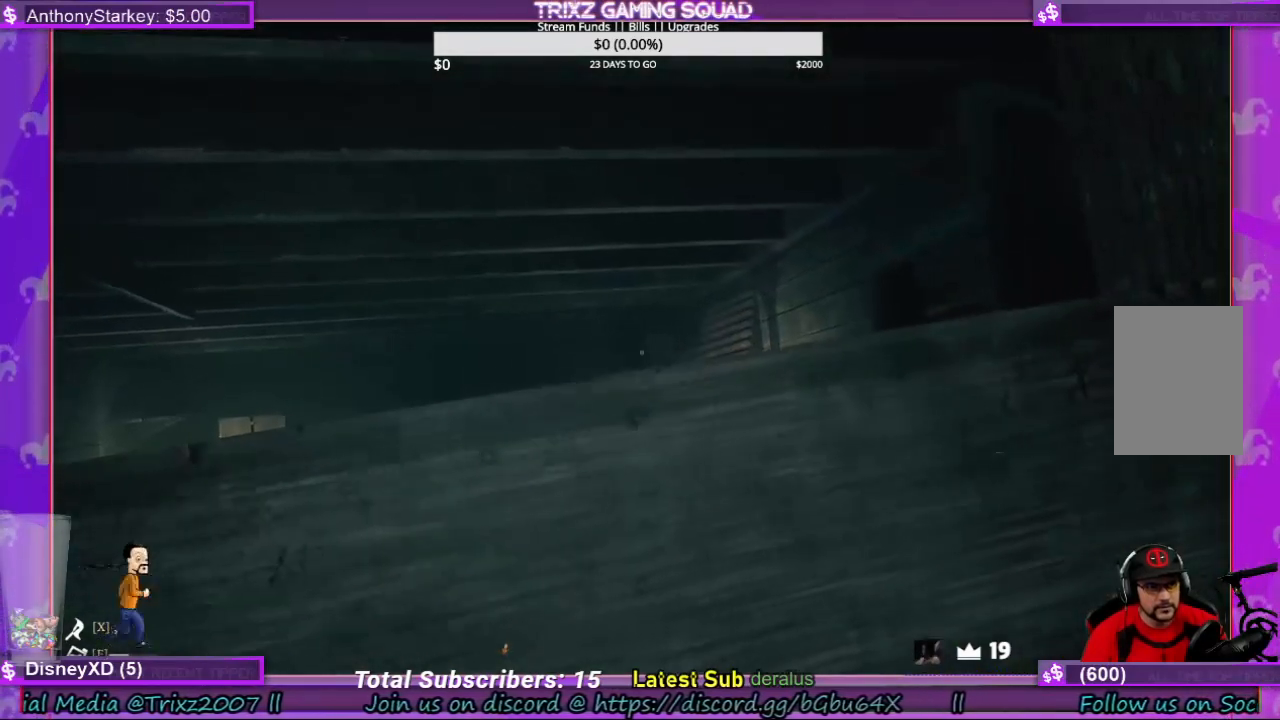
{"keys": ["d"], "mouse": [], "events": []}
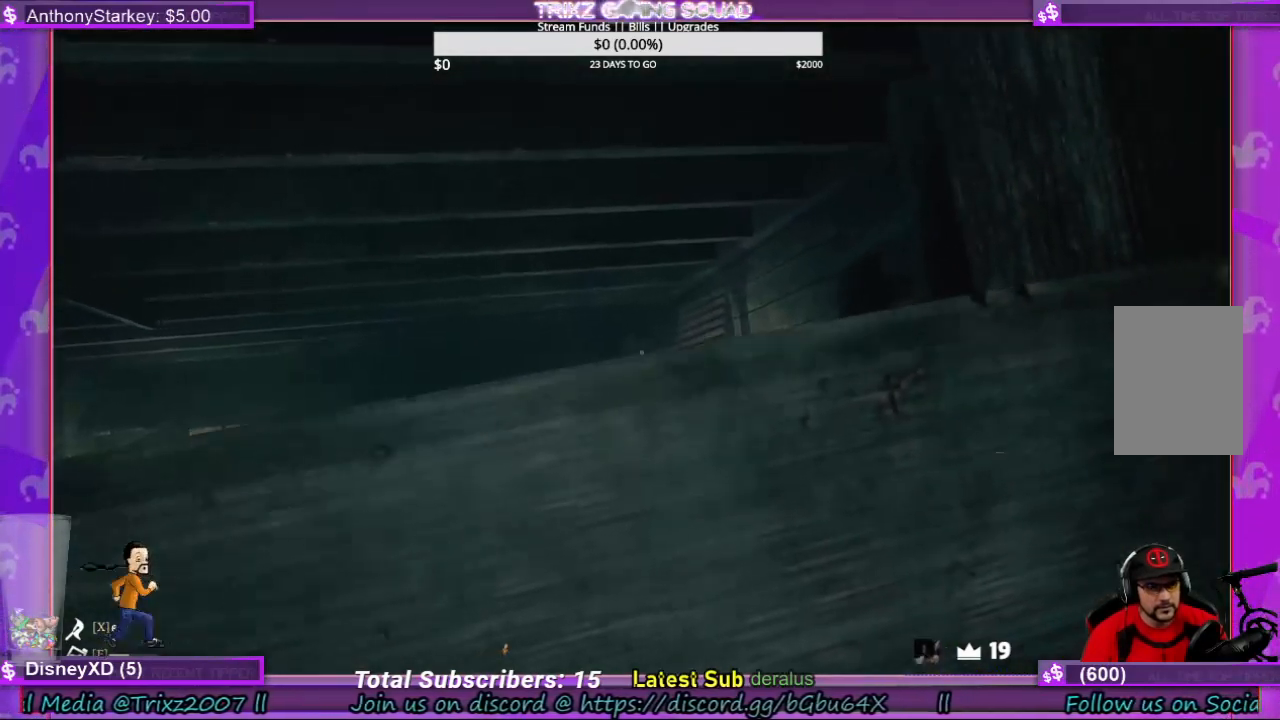
{"keys": ["d"], "mouse": [], "events": []}
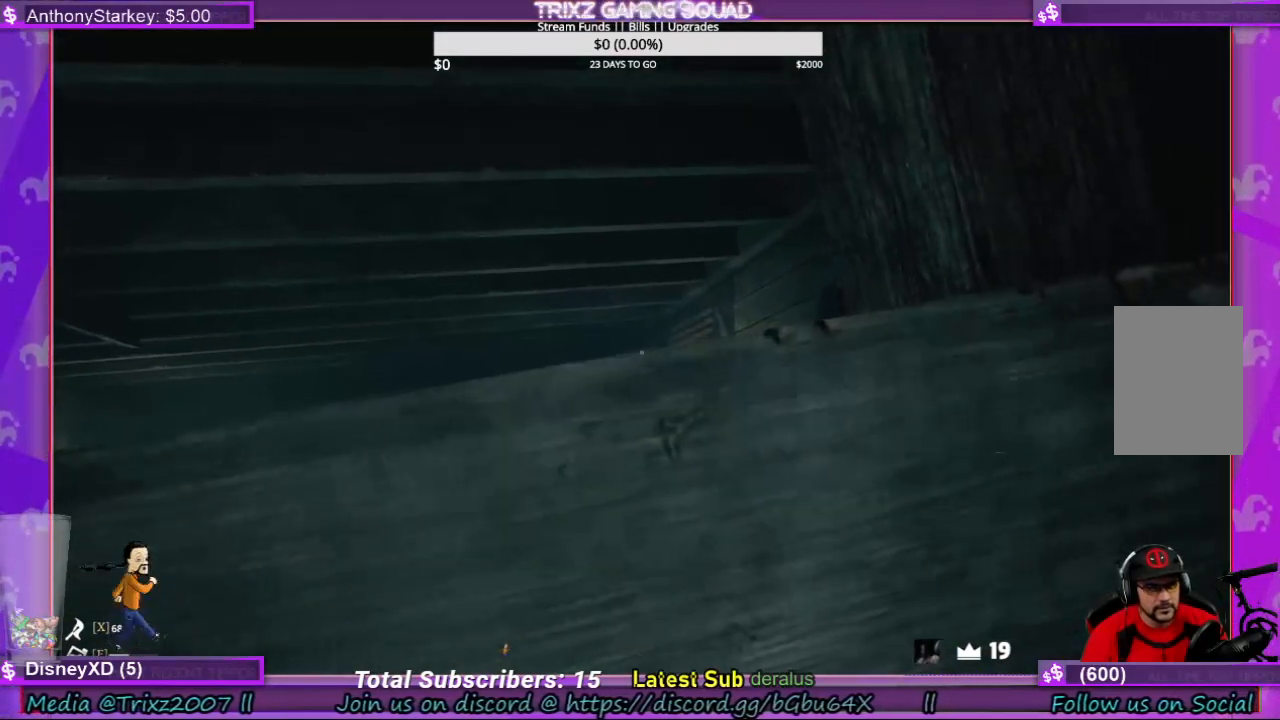
{"keys": ["d"], "mouse": [], "events": []}
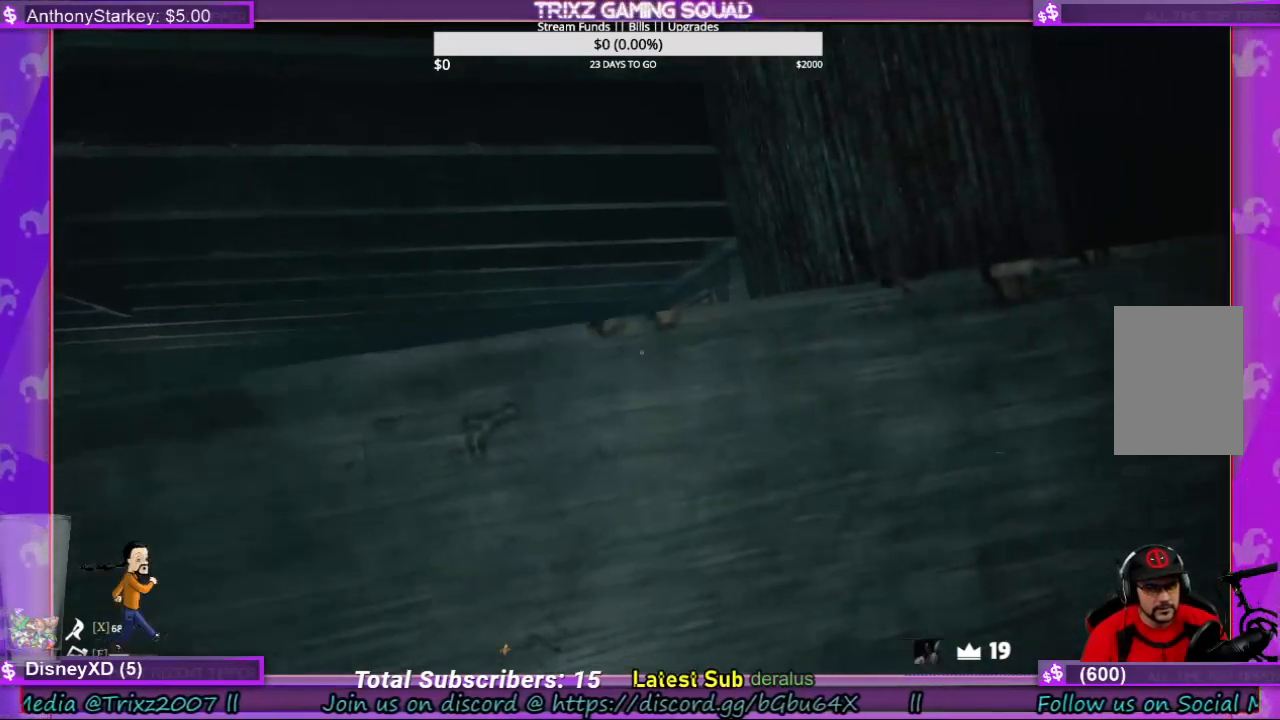
{"keys": ["d"], "mouse": [], "events": []}
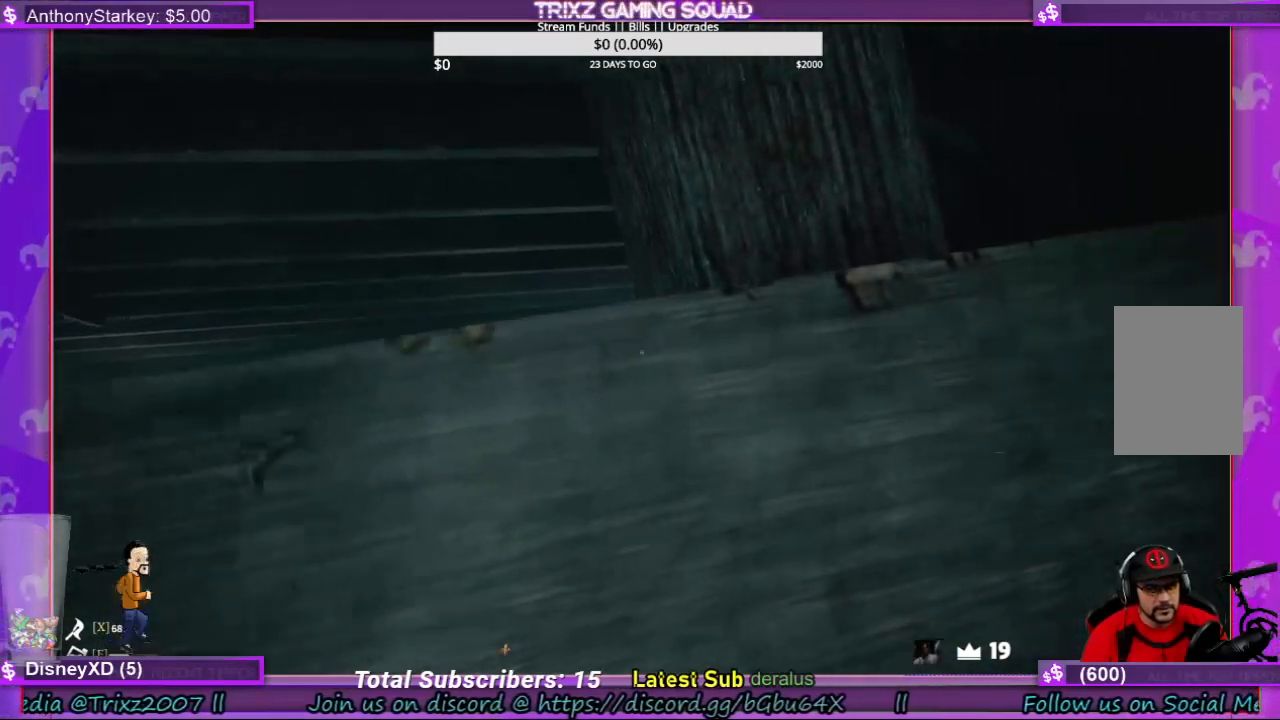
{"keys": ["d"], "mouse": [], "events": []}
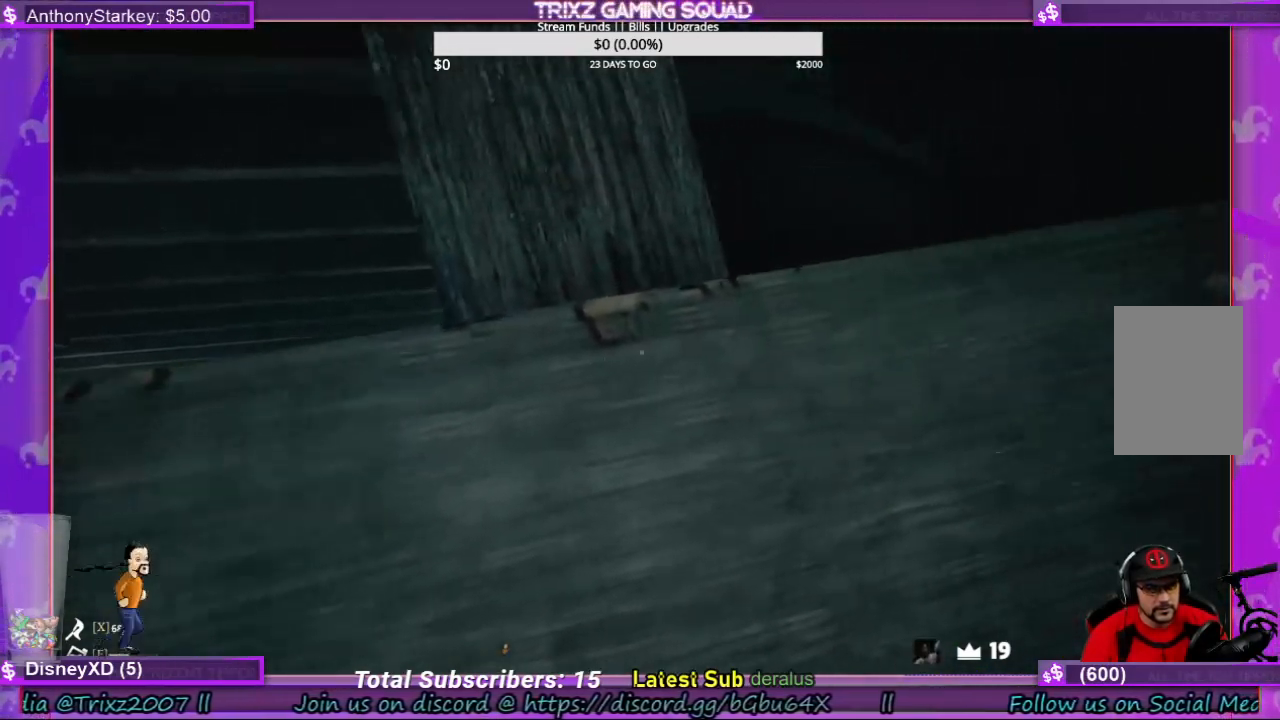
{"keys": ["d"], "mouse": [], "events": []}
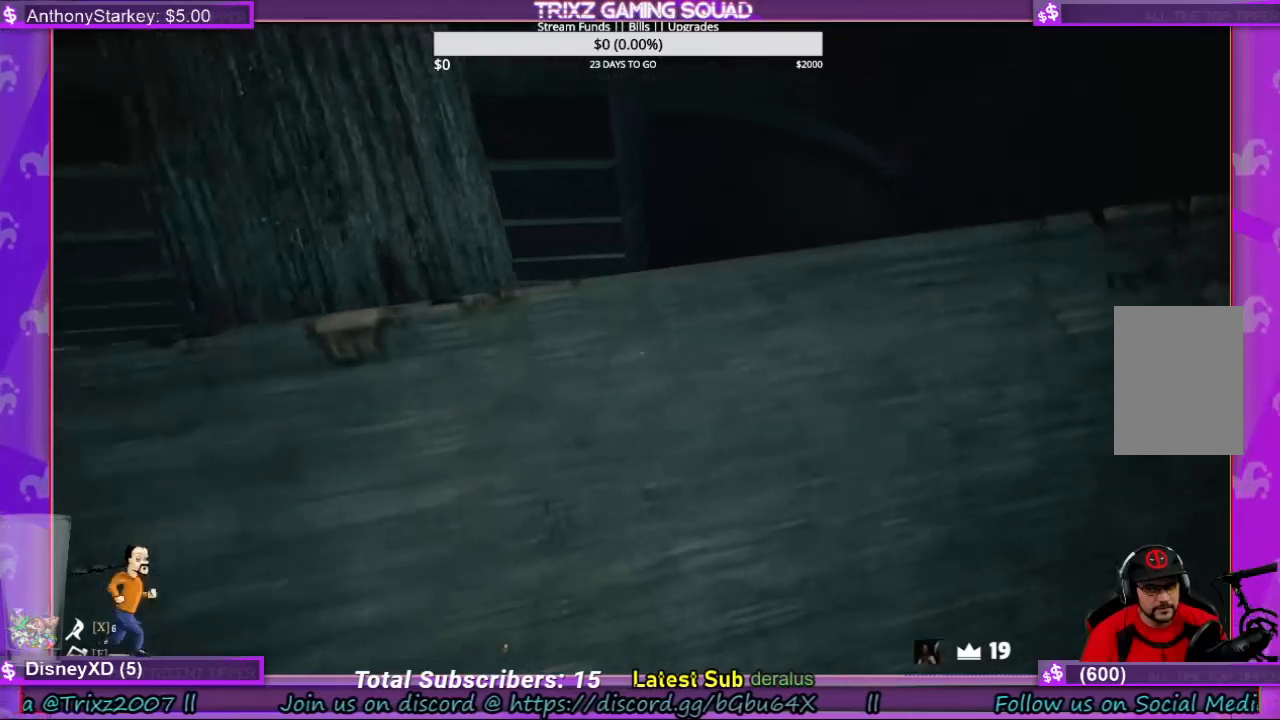
{"keys": ["d"], "mouse": [], "events": []}
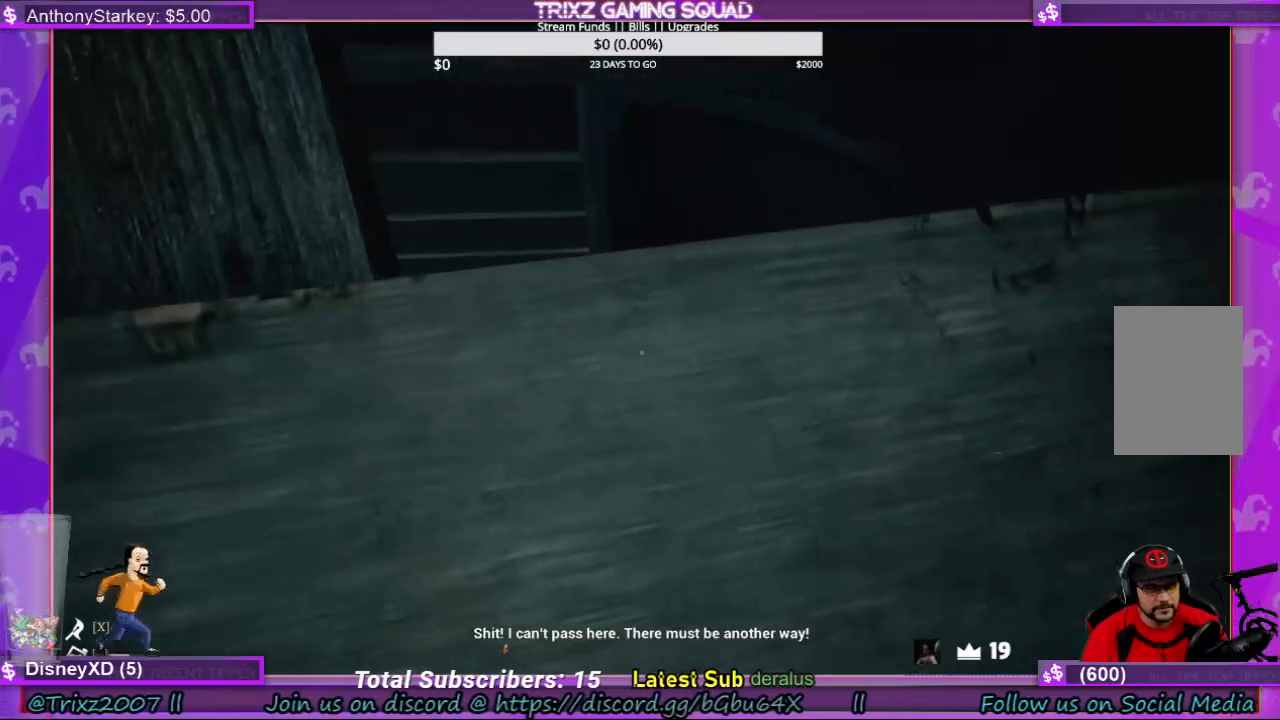
{"keys": ["d"], "mouse": [], "events": []}
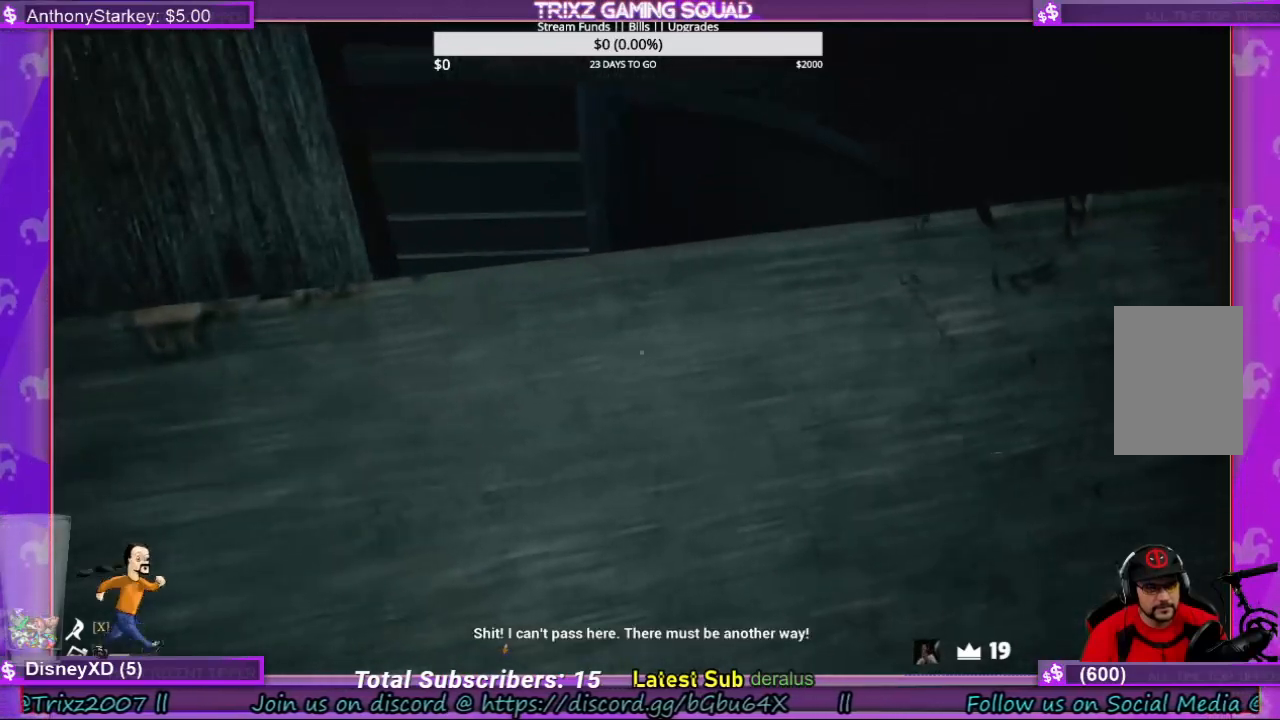
{"keys": [], "mouse": [], "events": [[333, "d", "up"]]}